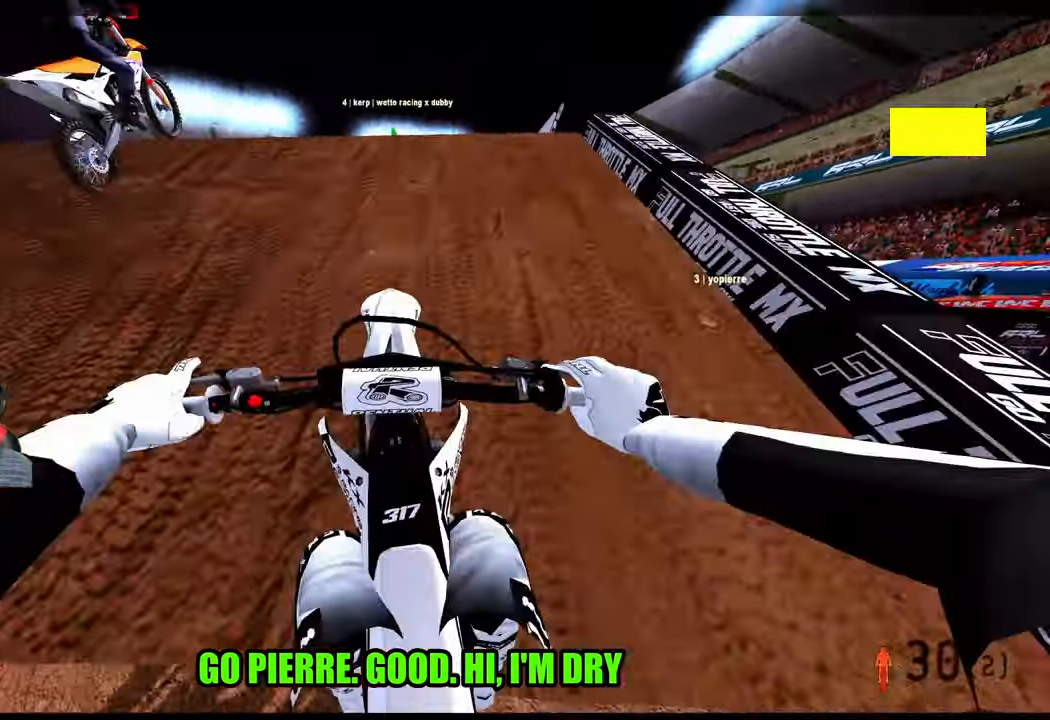
Gameplay with a controller (PlayStation layout); each line is a JSON object with the inputs held at the frame after it. "events" lists button and stick changes between this image and that frame as [ms after this image, input, new state], when the widget could be followed in between. Not read: other_buttons.
{"buttons": ["L2"], "left_stick": "center", "right_stick": "up", "events": [[116, "R2", "up"], [266, "R3", "down"], [350, "R3", "up"], [383, "L2", "down"]]}
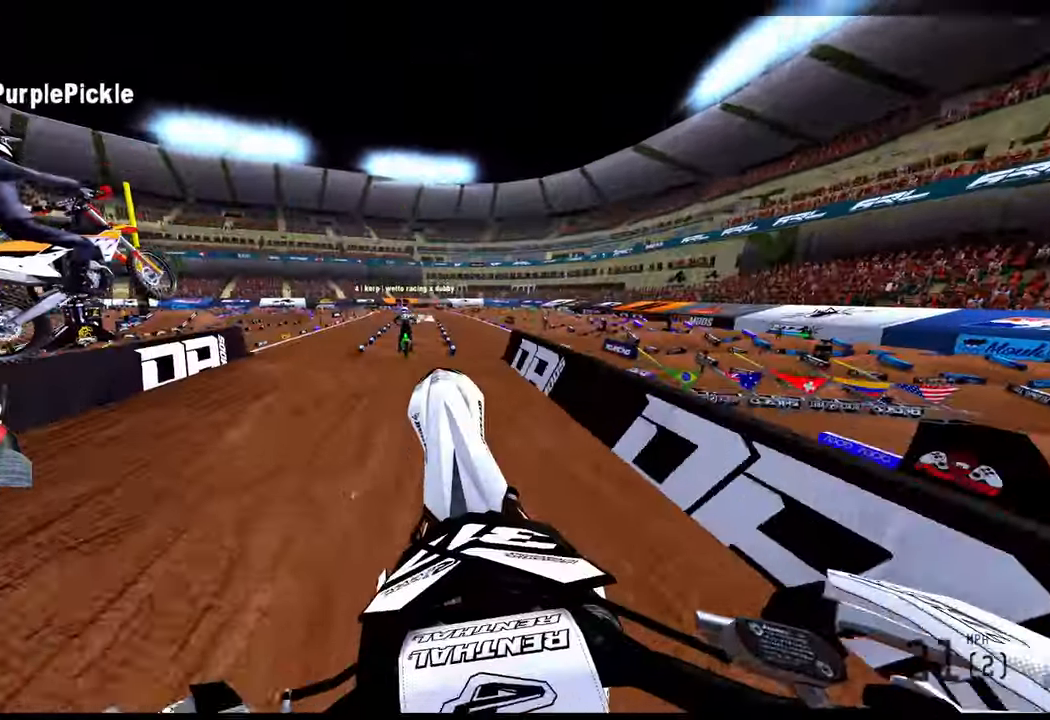
{"buttons": ["R2", "R3"], "left_stick": "right", "right_stick": "down-left", "events": [[50, "L2", "up"], [166, "right_stick", "center"], [283, "left_stick", "right"], [400, "R2", "down"], [466, "R3", "down"], [466, "right_stick", "down-left"]]}
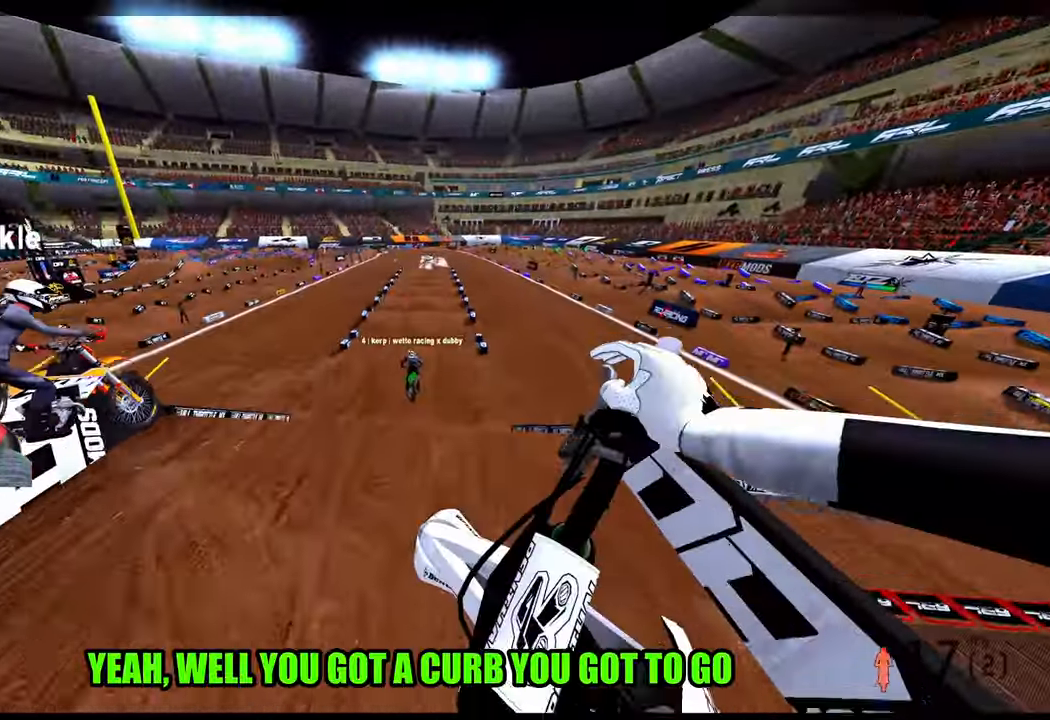
{"buttons": ["R2"], "left_stick": "up", "right_stick": "up", "events": [[50, "R3", "up"], [50, "right_stick", "center"], [100, "left_stick", "up-right"], [183, "right_stick", "up"], [450, "left_stick", "up"]]}
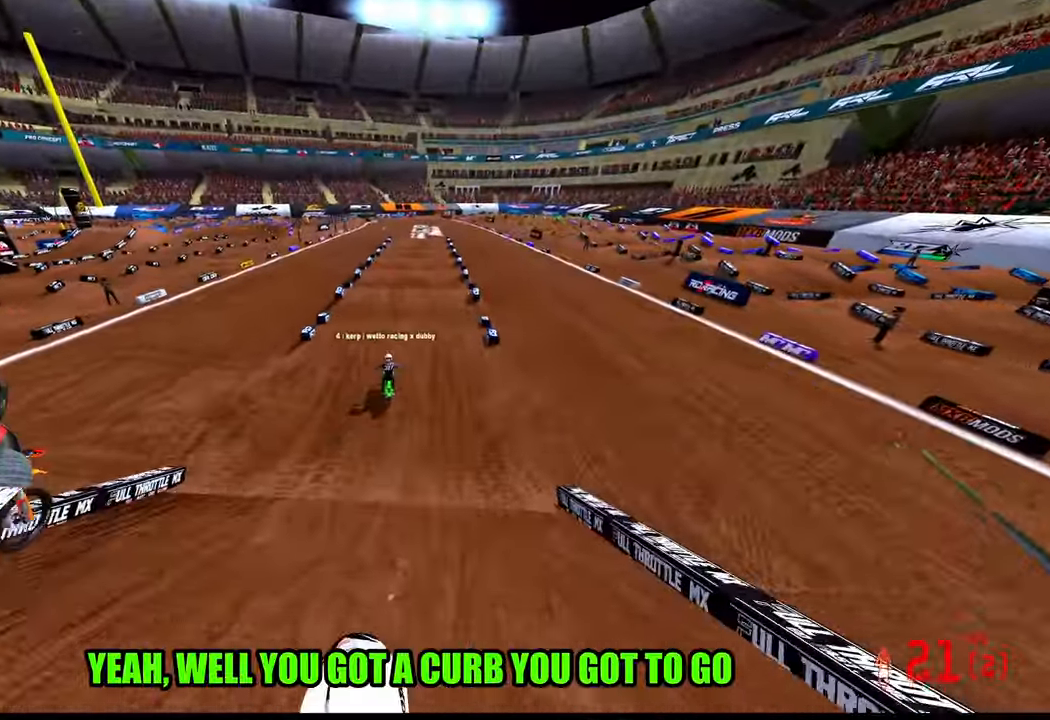
{"buttons": ["R2"], "left_stick": "center", "right_stick": "up", "events": [[83, "left_stick", "up-left"], [316, "left_stick", "center"]]}
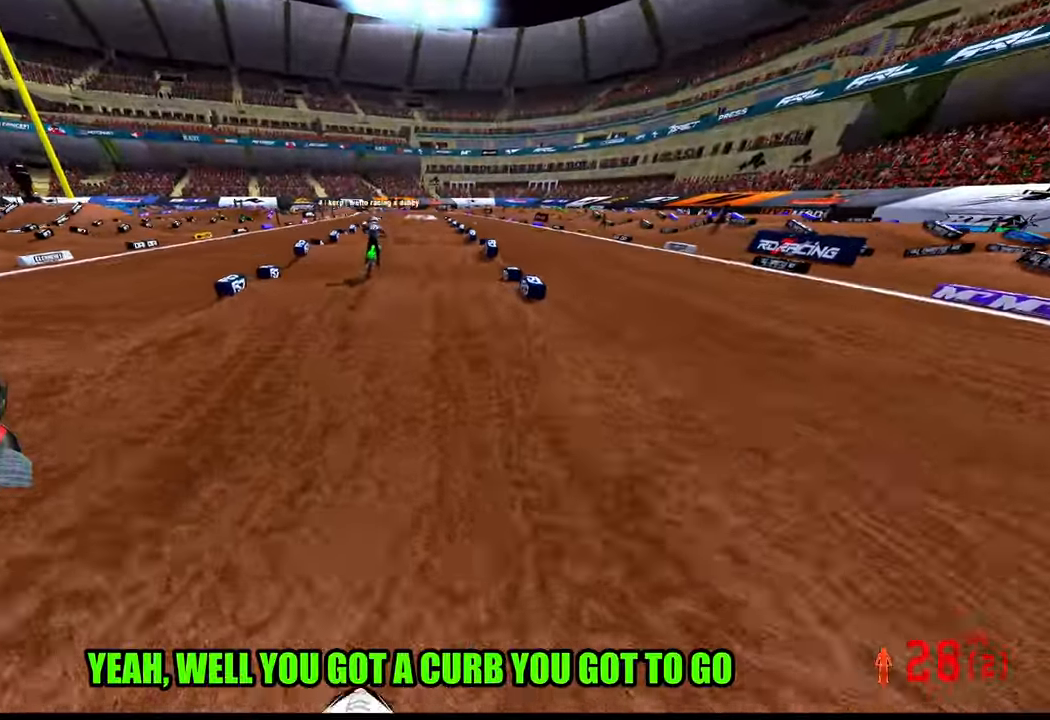
{"buttons": ["R2"], "left_stick": "center", "right_stick": "up", "events": []}
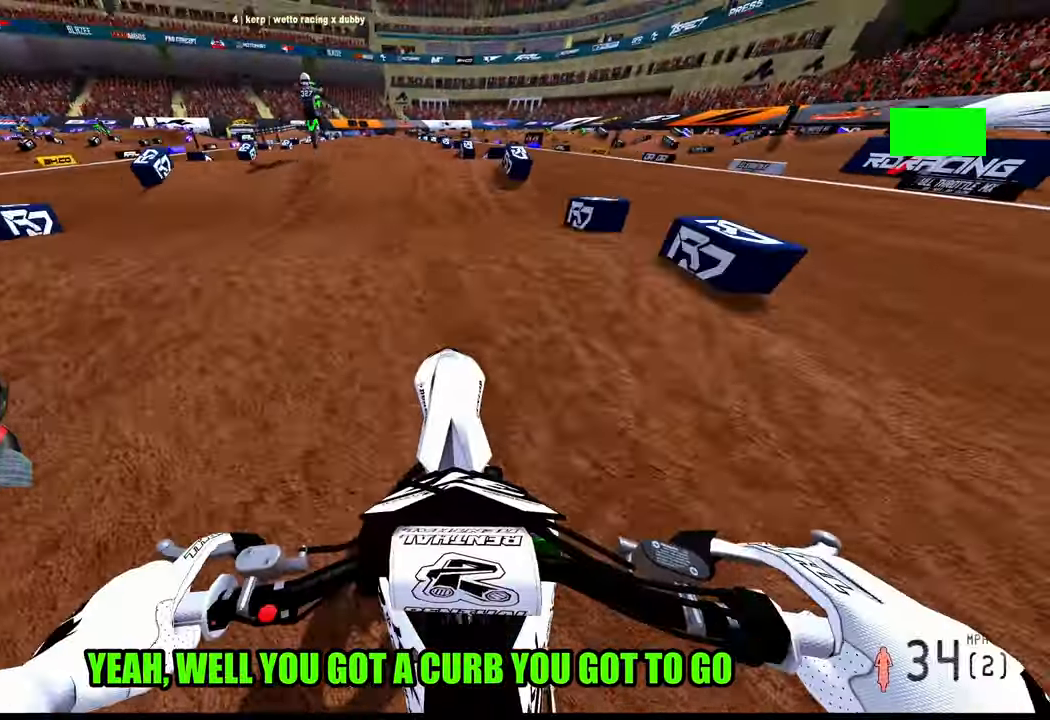
{"buttons": ["R2"], "left_stick": "center", "right_stick": "center", "events": [[366, "right_stick", "center"]]}
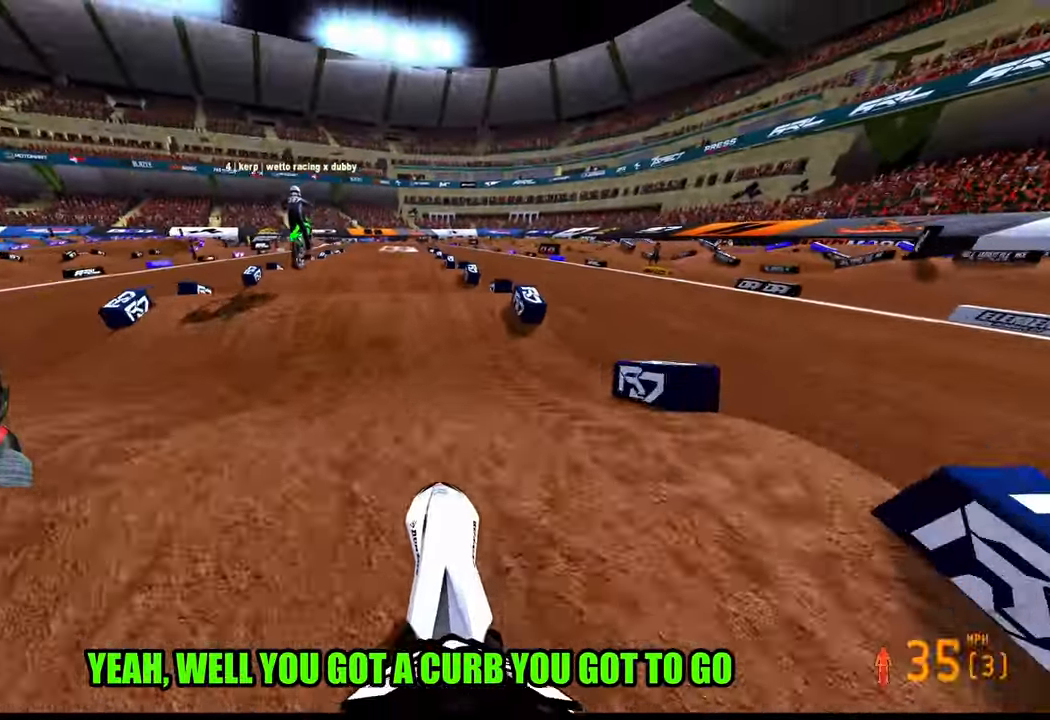
{"buttons": ["R2"], "left_stick": "center", "right_stick": "center", "events": [[50, "right_stick", "up-right"], [450, "right_stick", "center"]]}
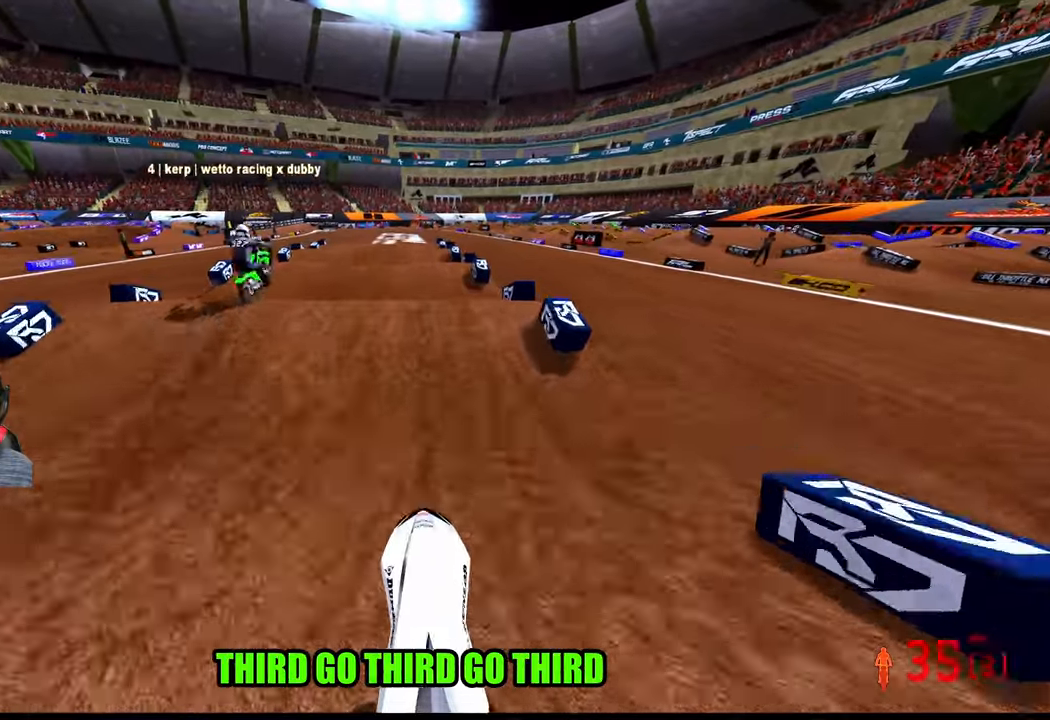
{"buttons": ["R2"], "left_stick": "center", "right_stick": "up-right", "events": [[67, "right_stick", "up-right"], [233, "right_stick", "center"], [300, "right_stick", "up"], [350, "right_stick", "up-right"]]}
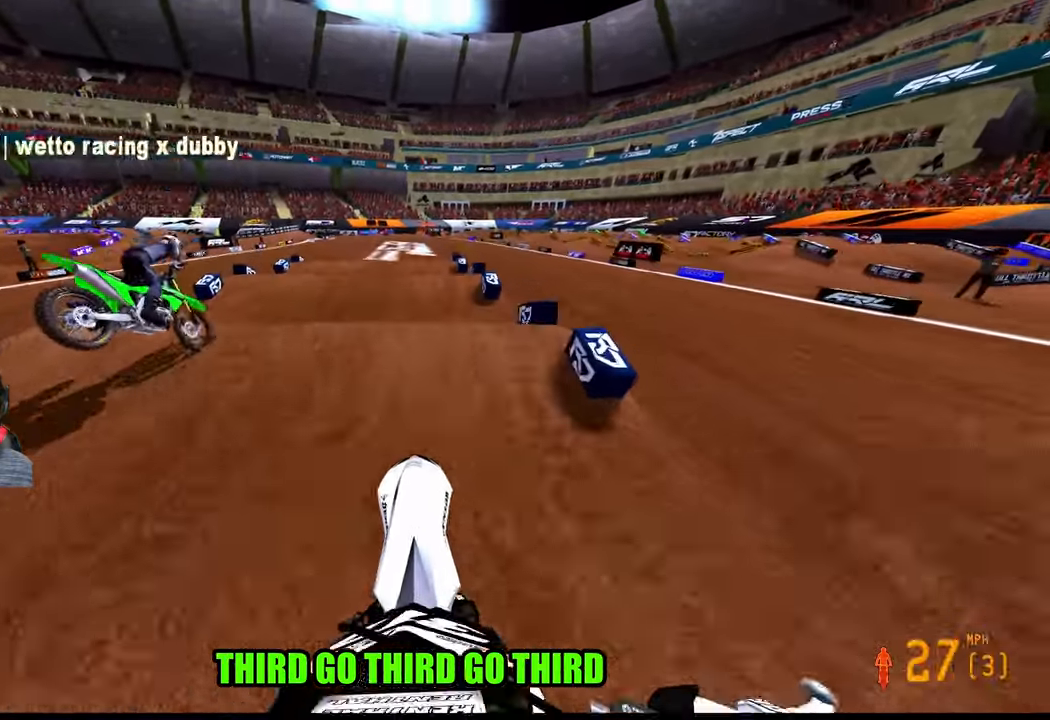
{"buttons": ["R2"], "left_stick": "center", "right_stick": "up-right", "events": [[267, "right_stick", "center"], [433, "right_stick", "up-right"]]}
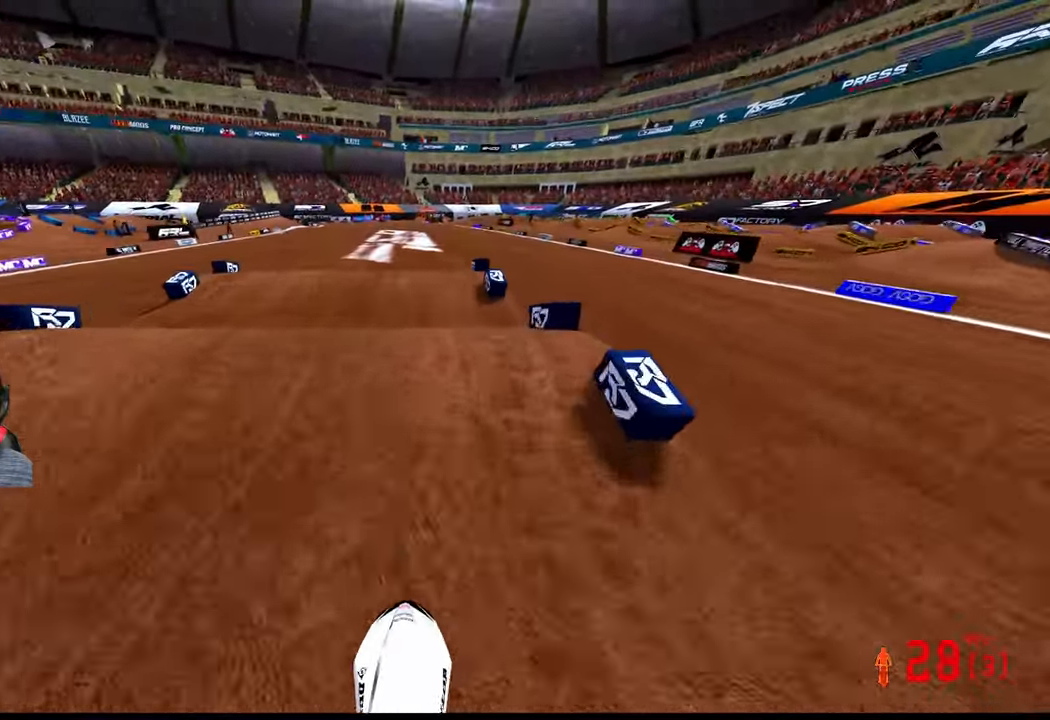
{"buttons": [], "left_stick": "center", "right_stick": "up", "events": [[183, "right_stick", "up"], [333, "R2", "up"]]}
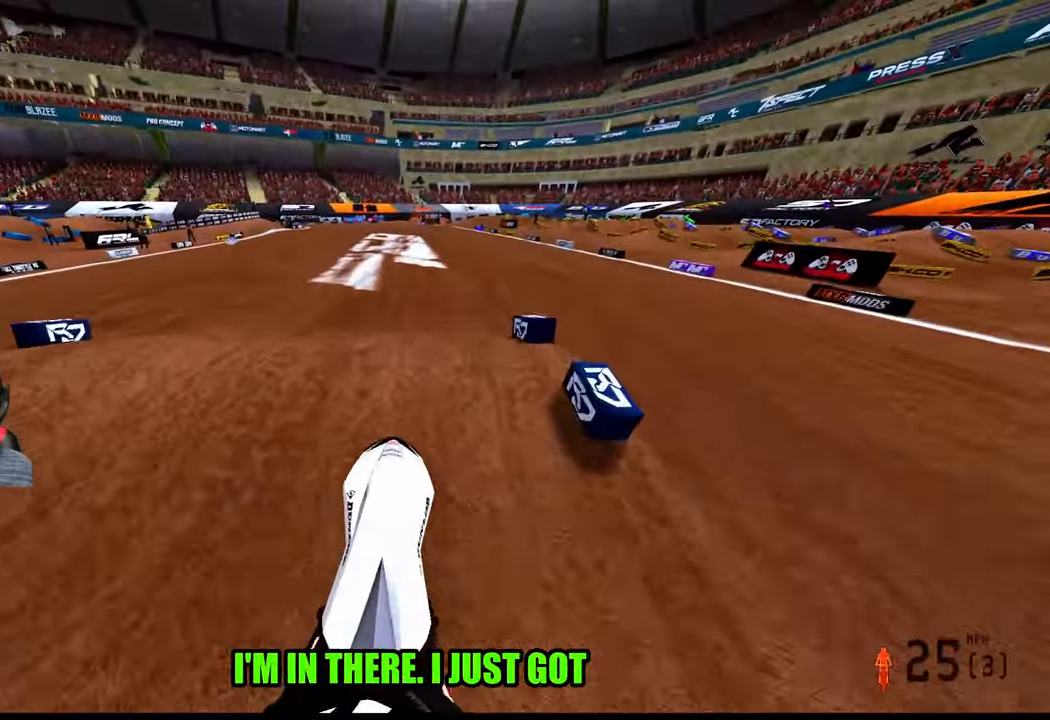
{"buttons": ["R2"], "left_stick": "left", "right_stick": "up", "events": [[150, "R2", "down"], [150, "left_stick", "left"]]}
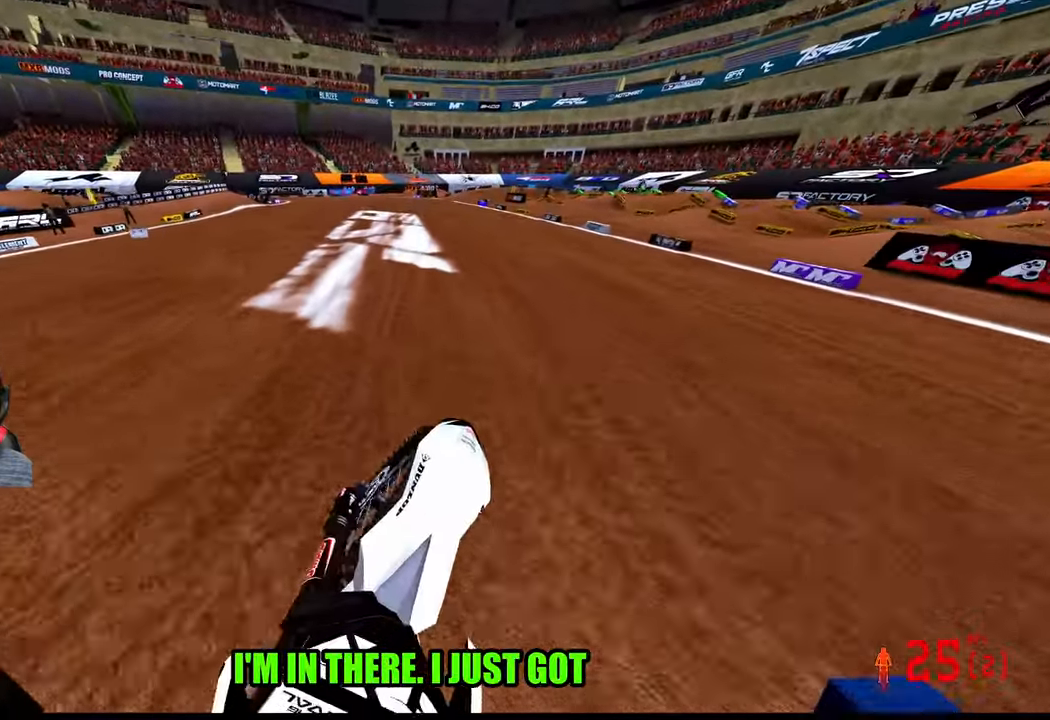
{"buttons": ["R2"], "left_stick": "center", "right_stick": "center", "events": [[50, "left_stick", "center"], [150, "R3", "down"], [267, "R3", "up"], [467, "right_stick", "center"]]}
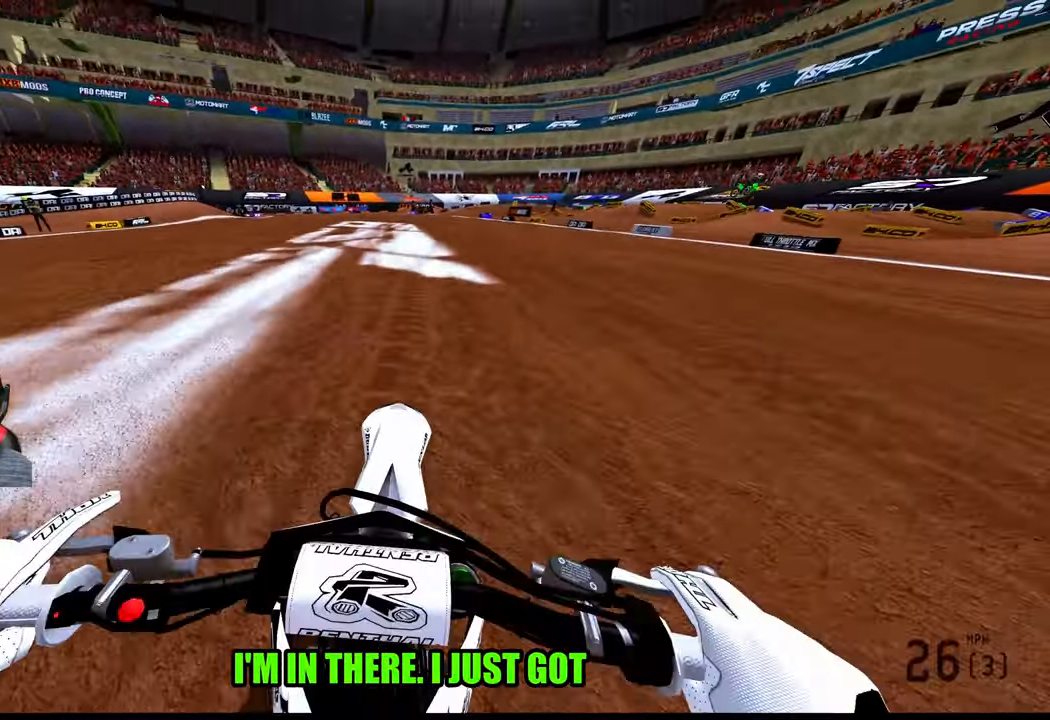
{"buttons": ["R2", "TOUCHPAD"], "left_stick": "center", "right_stick": "center", "events": [[183, "TOUCHPAD", "down"]]}
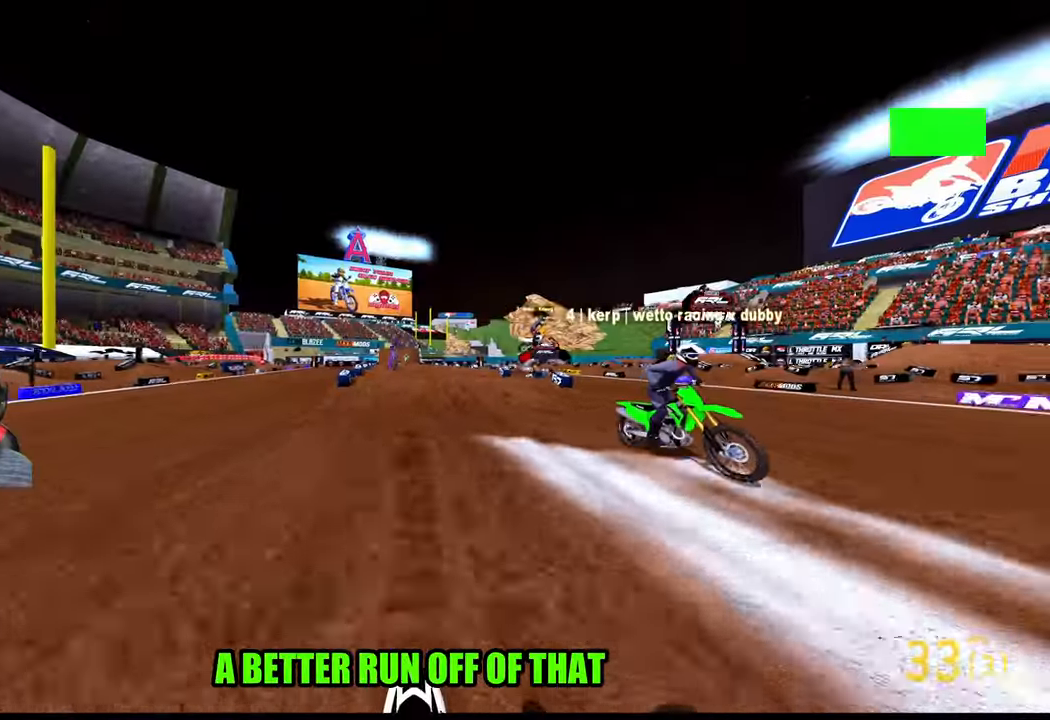
{"buttons": ["R2"], "left_stick": "center", "right_stick": "down", "events": [[183, "TOUCHPAD", "up"], [433, "right_stick", "down"]]}
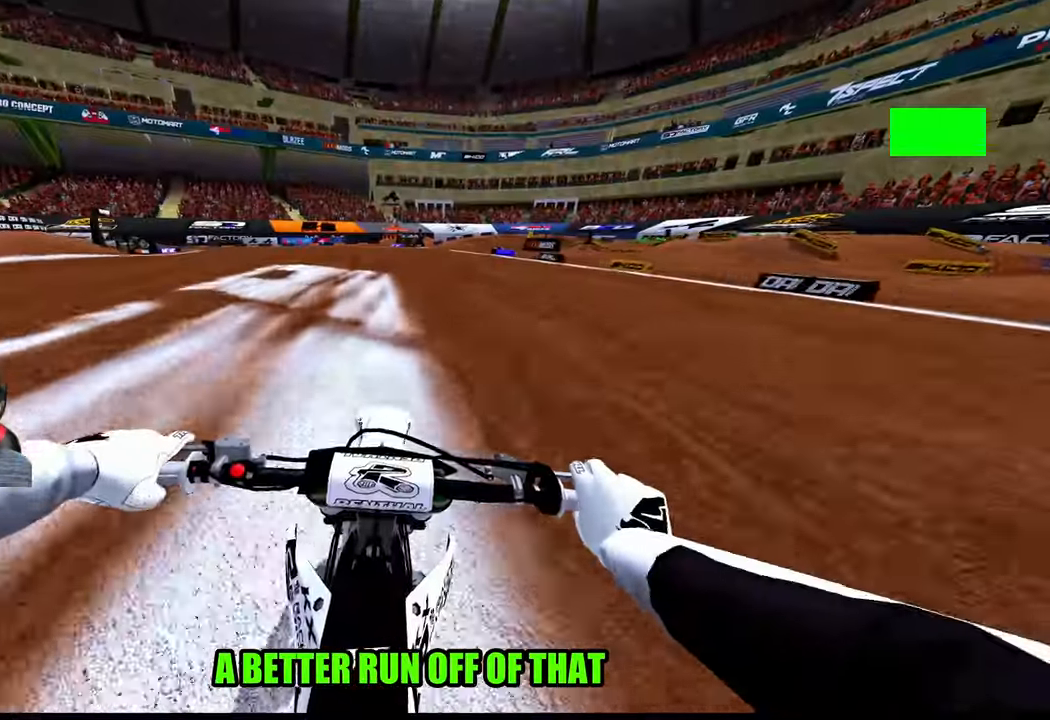
{"buttons": ["R2"], "left_stick": "up-right", "right_stick": "down"}
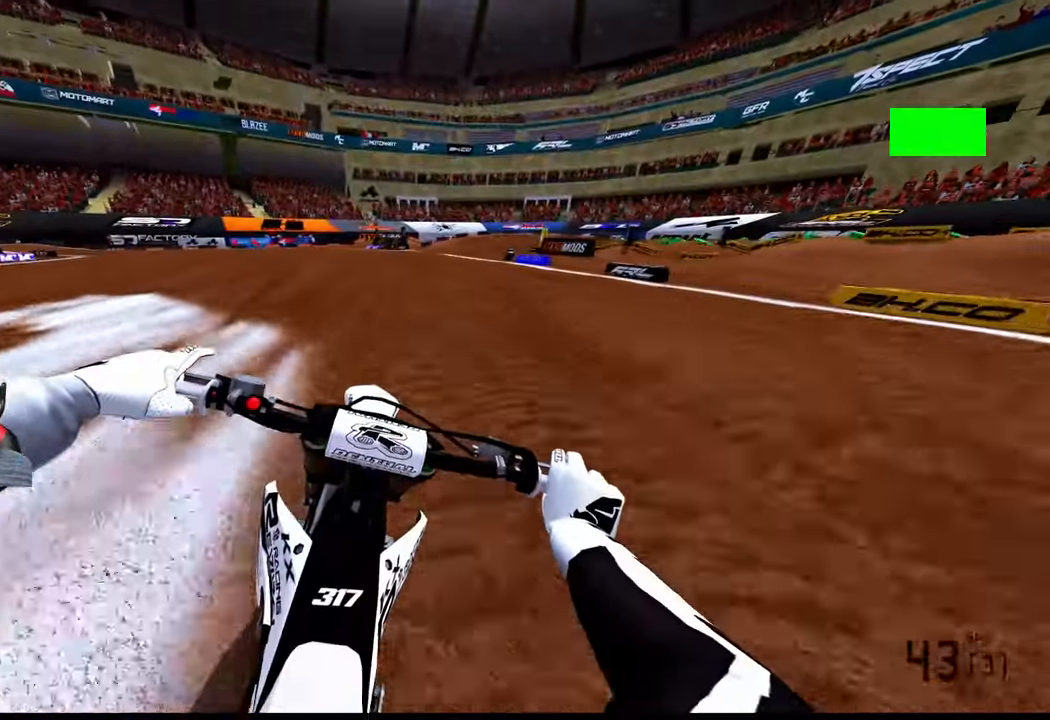
{"buttons": ["R2"], "left_stick": "up-right", "right_stick": "down", "events": []}
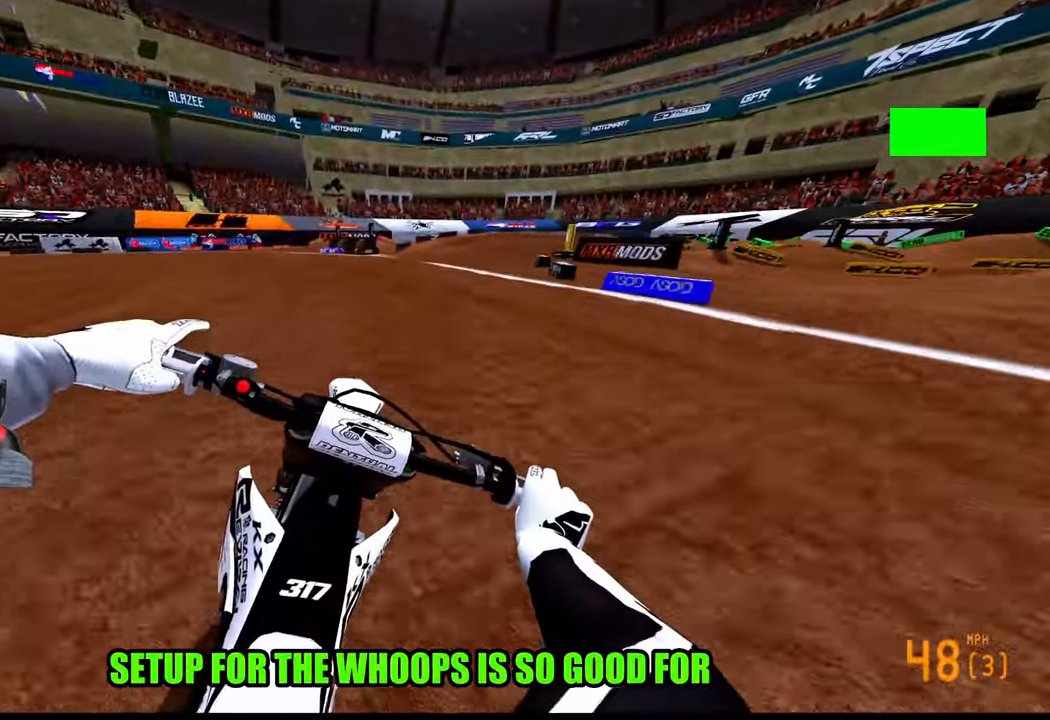
{"buttons": ["R2"], "left_stick": "up-right", "right_stick": "down", "events": []}
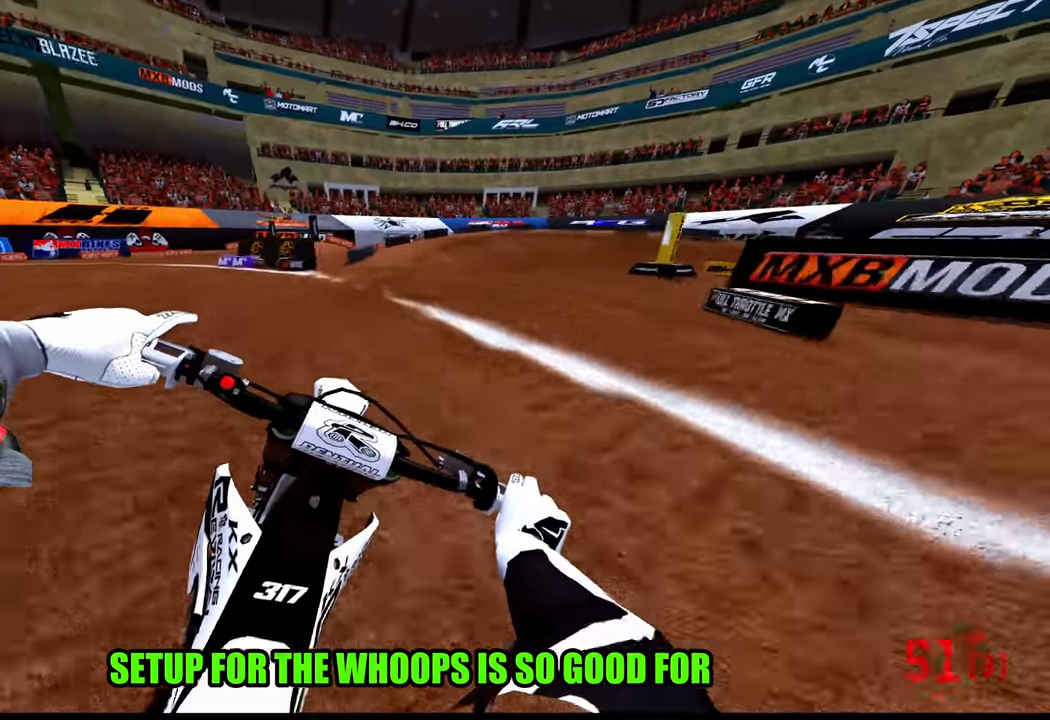
{"buttons": [], "left_stick": "up-right", "right_stick": "down-left", "events": [[134, "right_stick", "center"], [234, "R2", "up"], [400, "right_stick", "down-left"]]}
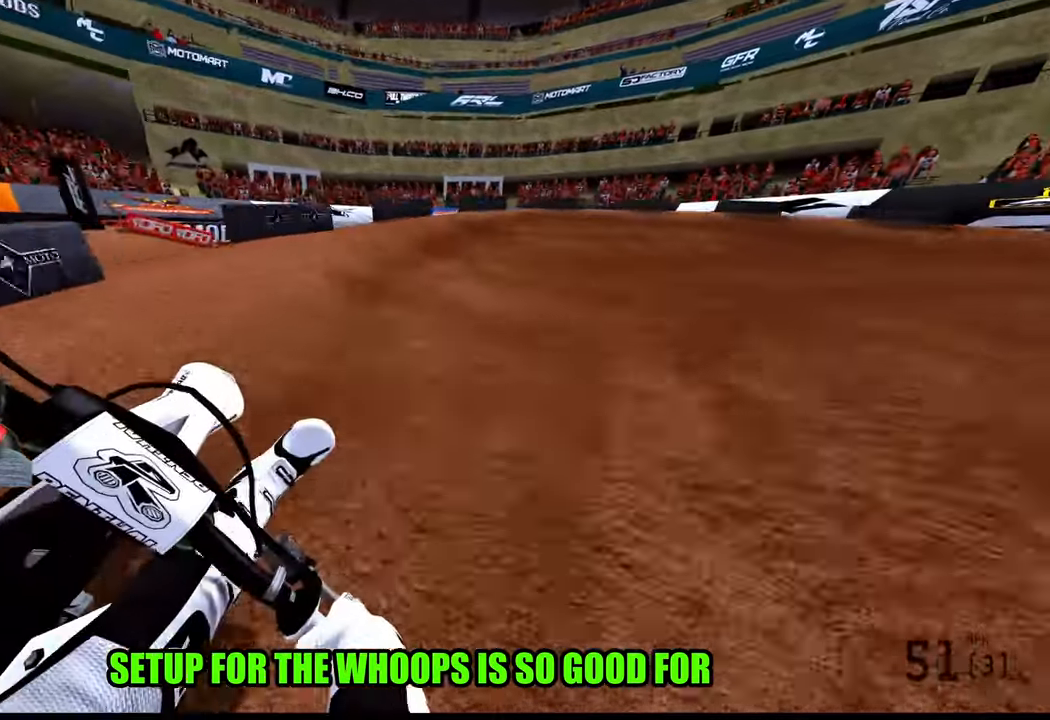
{"buttons": ["L2"], "left_stick": "up-right", "right_stick": "down-left", "events": [[450, "L2", "down"]]}
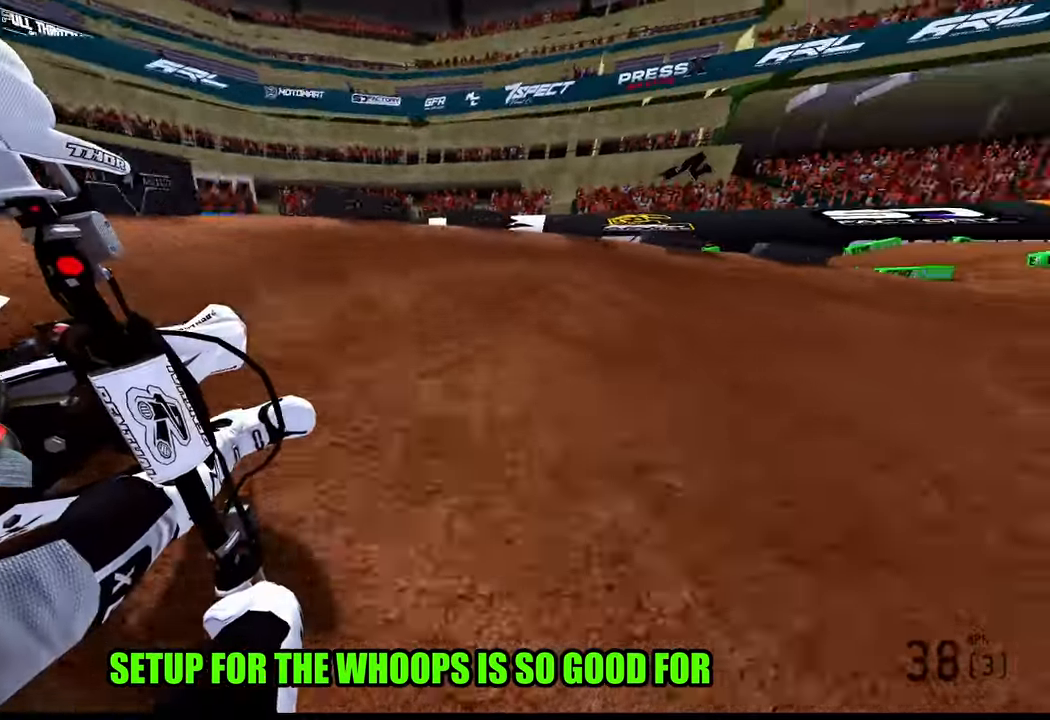
{"buttons": ["R2"], "left_stick": "up-right", "right_stick": "down-left", "events": [[117, "L2", "up"], [150, "R2", "down"]]}
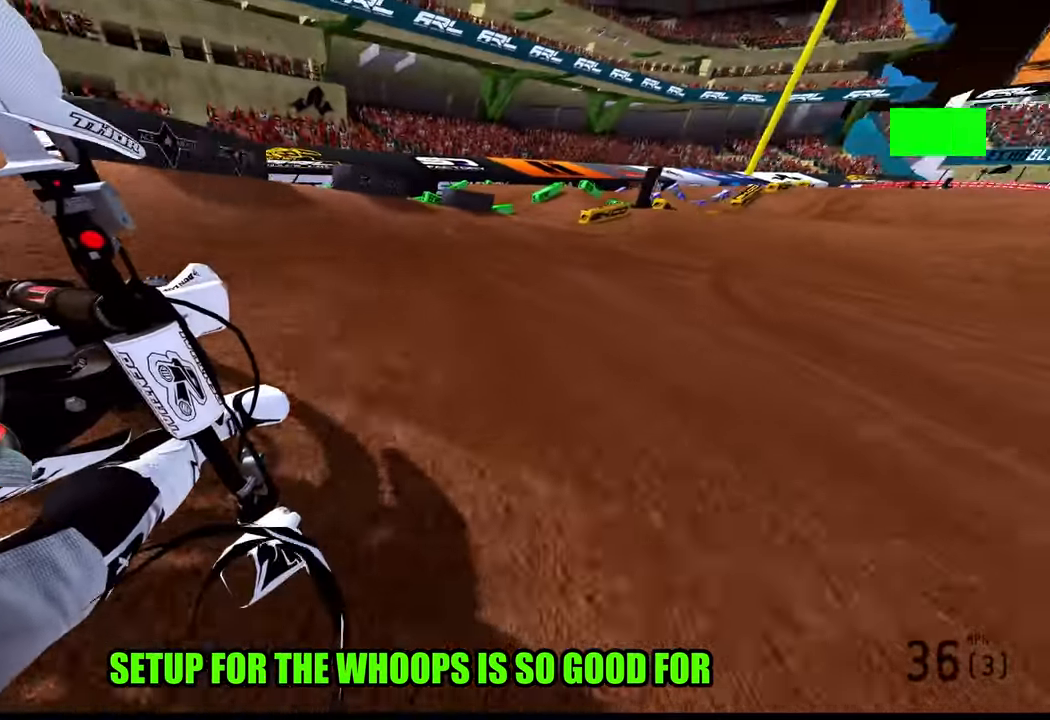
{"buttons": ["R2"], "left_stick": "up-left", "right_stick": "center", "events": [[284, "left_stick", "up"], [434, "left_stick", "up-left"], [434, "right_stick", "center"]]}
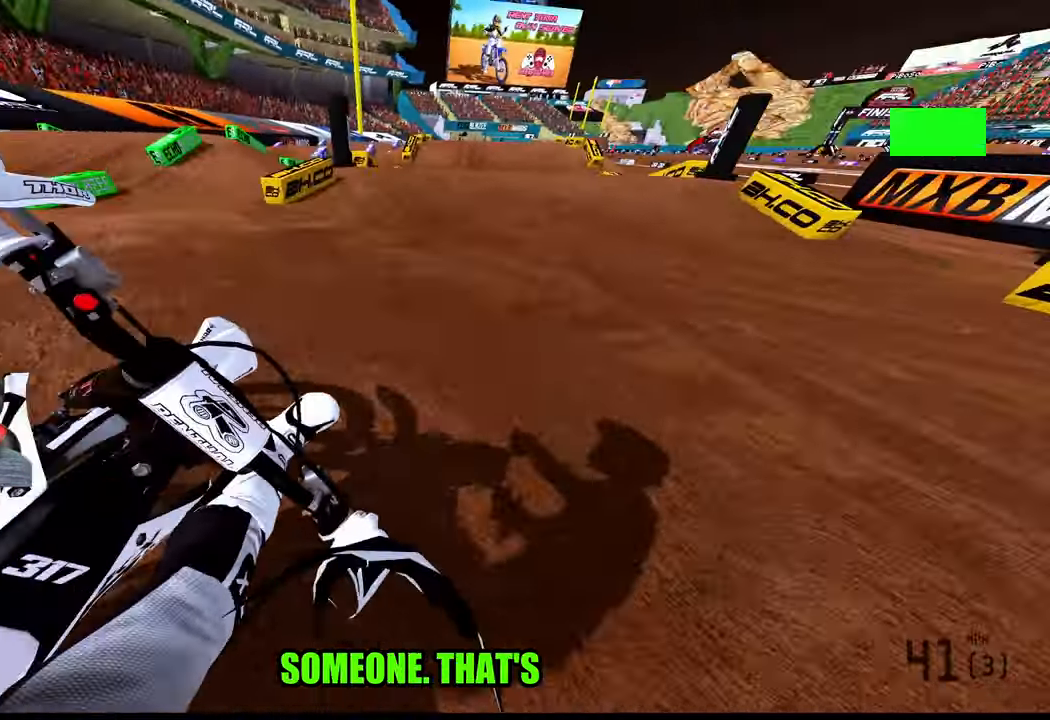
{"buttons": ["R2"], "left_stick": "center", "right_stick": "center", "events": [[84, "R3", "down"], [100, "right_stick", "down-left"], [167, "R3", "up"], [167, "right_stick", "center"], [184, "left_stick", "center"], [317, "R2", "up"], [434, "R2", "down"]]}
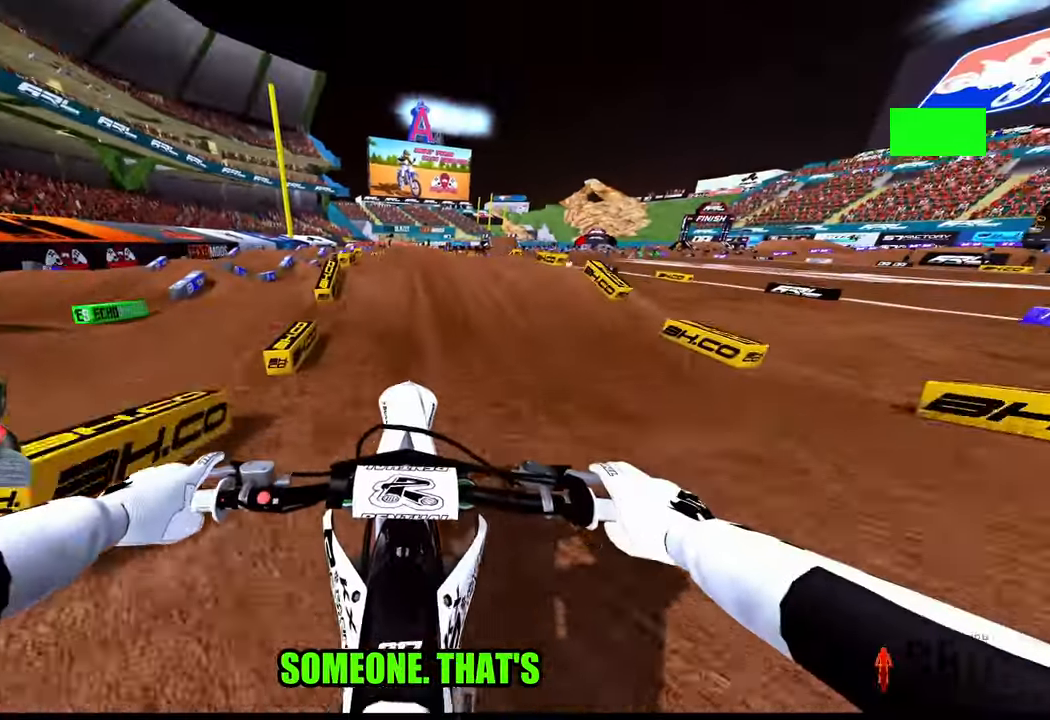
{"buttons": ["R2"], "left_stick": "center", "right_stick": "center", "events": [[284, "left_stick", "left"], [500, "left_stick", "center"]]}
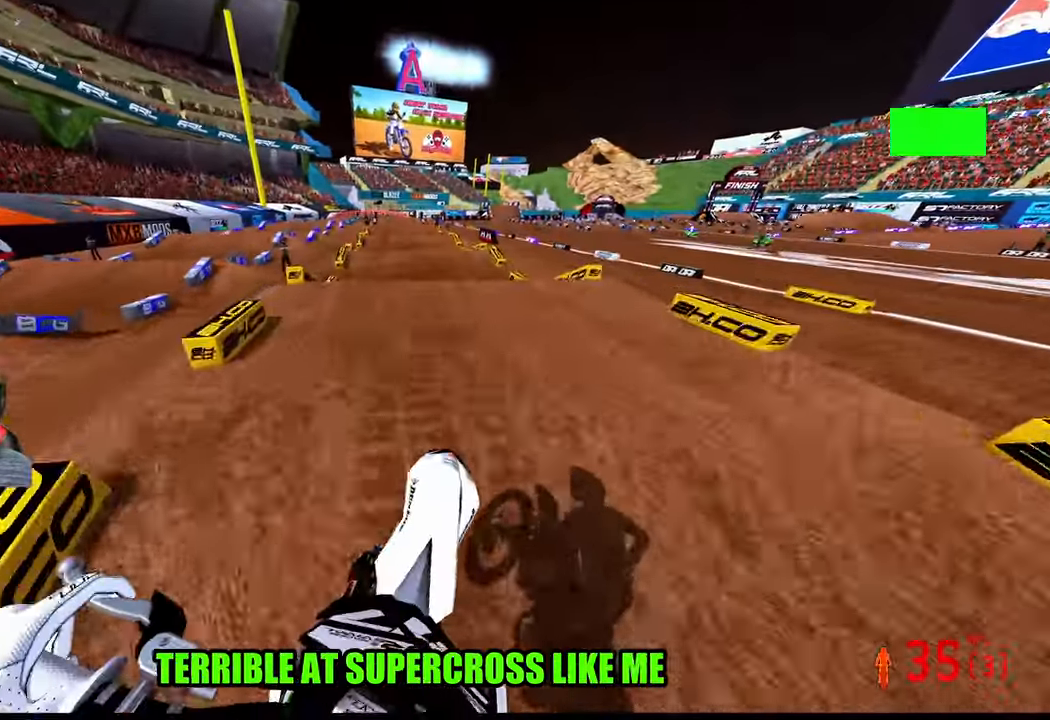
{"buttons": ["R2"], "left_stick": "up", "right_stick": "up", "events": [[300, "right_stick", "up"], [317, "left_stick", "up"]]}
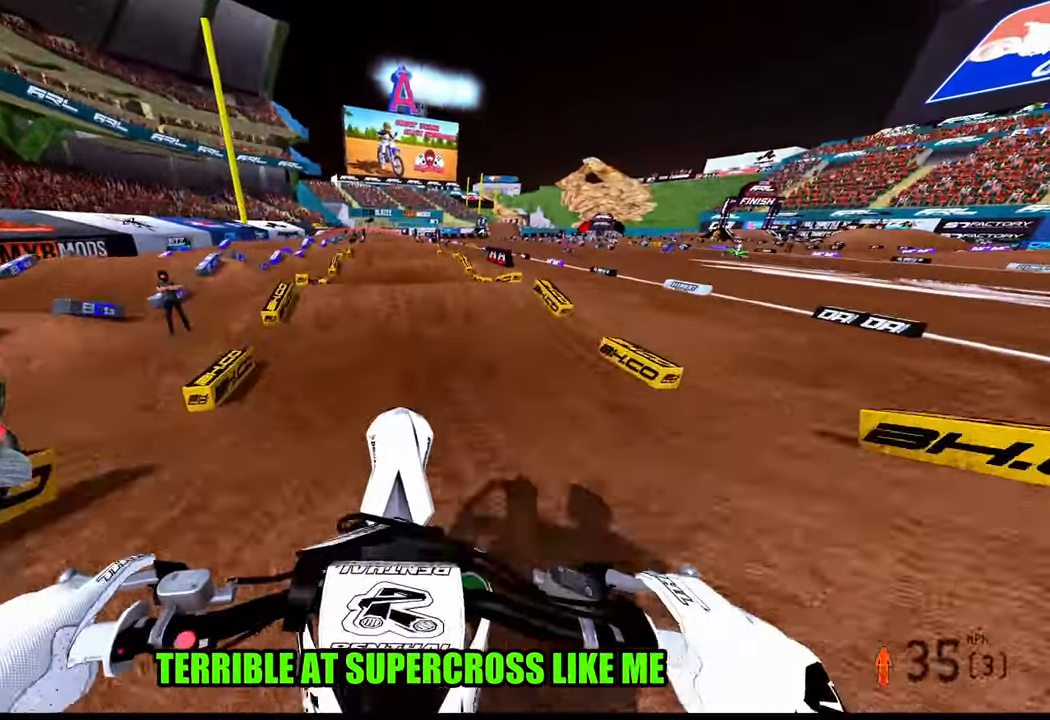
{"buttons": ["R2"], "left_stick": "center", "right_stick": "center", "events": [[267, "right_stick", "center"], [300, "left_stick", "center"]]}
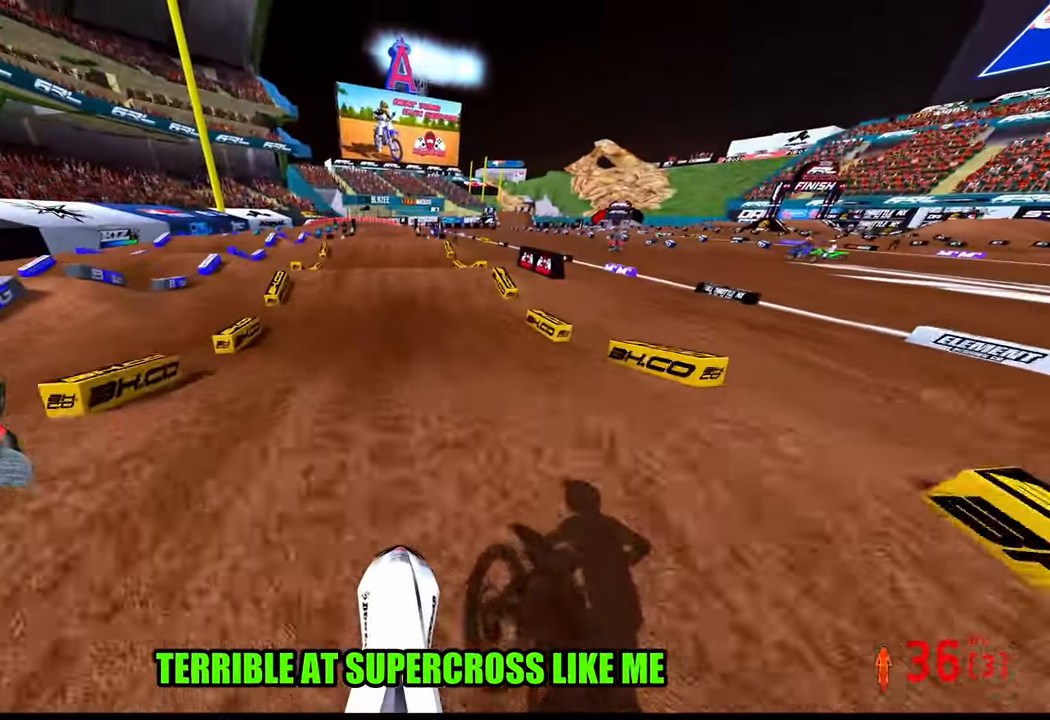
{"buttons": ["R2"], "left_stick": "center", "right_stick": "up", "events": [[100, "right_stick", "down"], [417, "right_stick", "center"], [500, "right_stick", "up"]]}
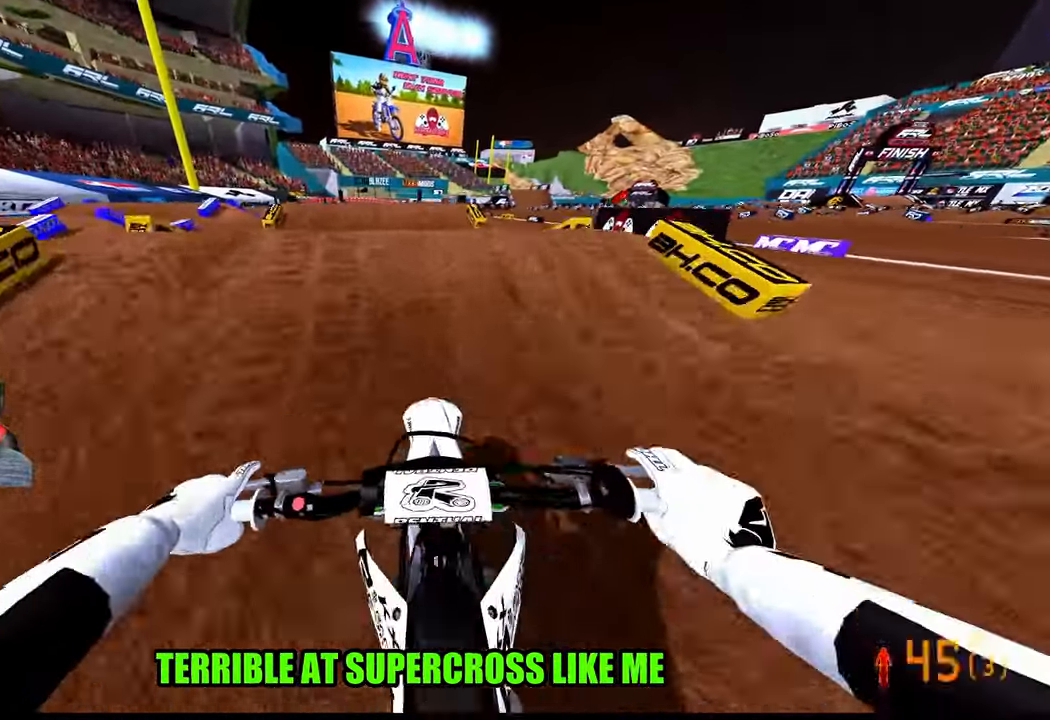
{"buttons": ["R2"], "left_stick": "up-left", "right_stick": "up", "events": [[233, "left_stick", "up"], [400, "left_stick", "up-left"]]}
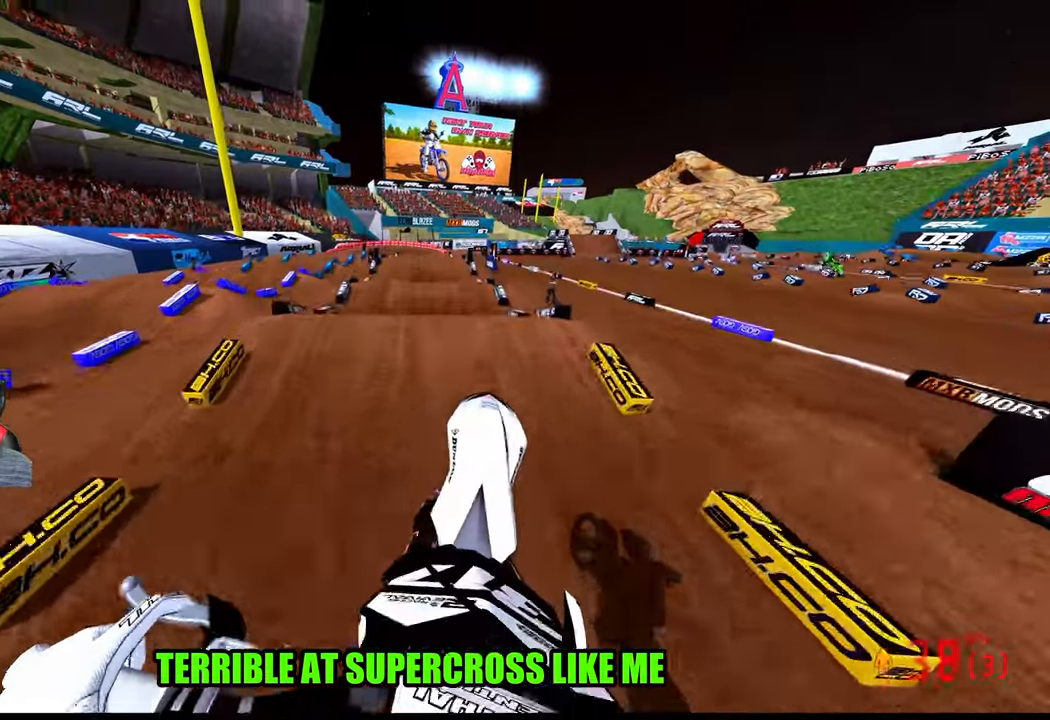
{"buttons": ["R2", "R3"], "left_stick": "up", "right_stick": "up-left", "events": [[400, "left_stick", "up"], [433, "R3", "down"], [433, "right_stick", "up-left"]]}
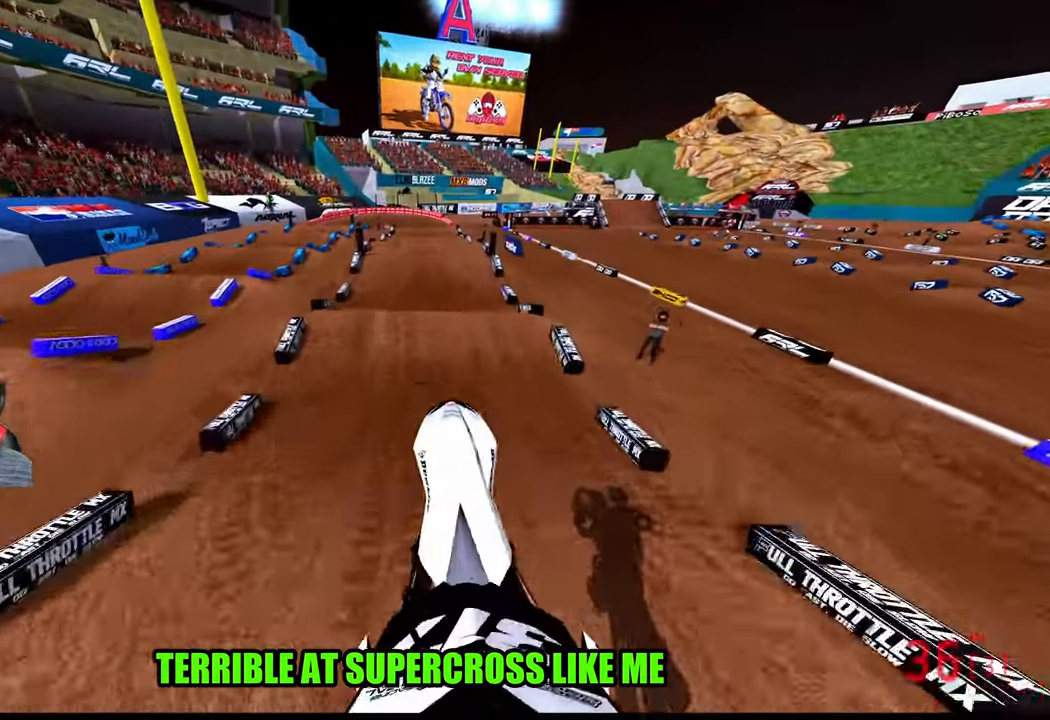
{"buttons": ["R2", "R3"], "left_stick": "up", "right_stick": "down", "events": [[33, "R3", "up"], [33, "right_stick", "up"], [166, "right_stick", "center"], [266, "right_stick", "down"], [483, "R3", "down"]]}
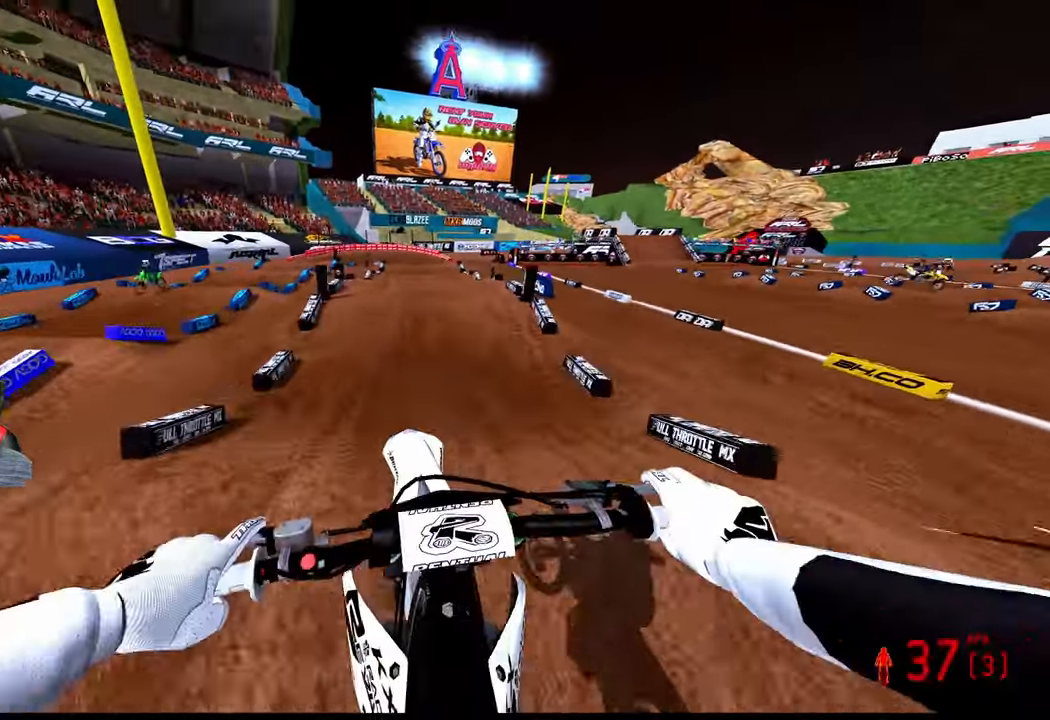
{"buttons": ["R2"], "left_stick": "right", "right_stick": "up"}